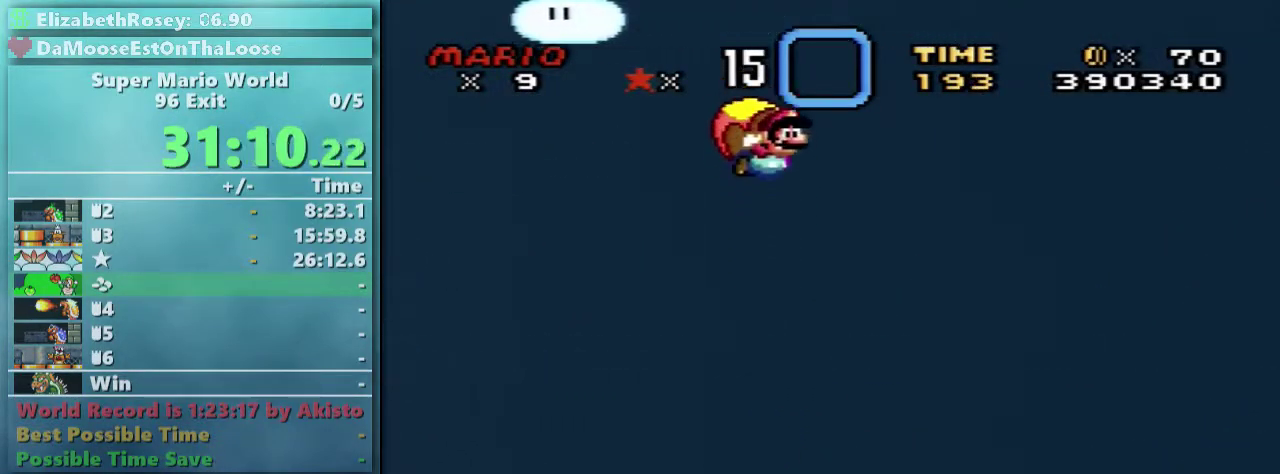
Gameplay with a controller (Nintendo layout); each line is a JSON object with the inputs held at the frame after it. "events" lists button and stick changes between this image and that frame as [ms after this image, input, new state], when the widget could be followed in between. Not read: L3 R3.
{"buttons": ["Y"], "events": [[17, "DPAD_LEFT", "up"]]}
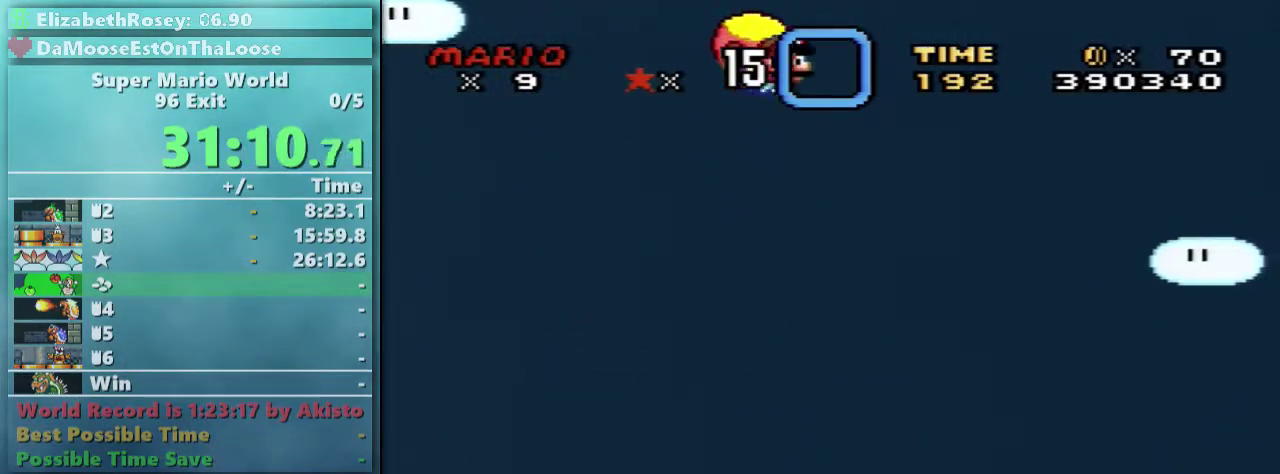
{"buttons": ["Y"], "events": [[117, "DPAD_LEFT", "down"], [417, "DPAD_LEFT", "up"]]}
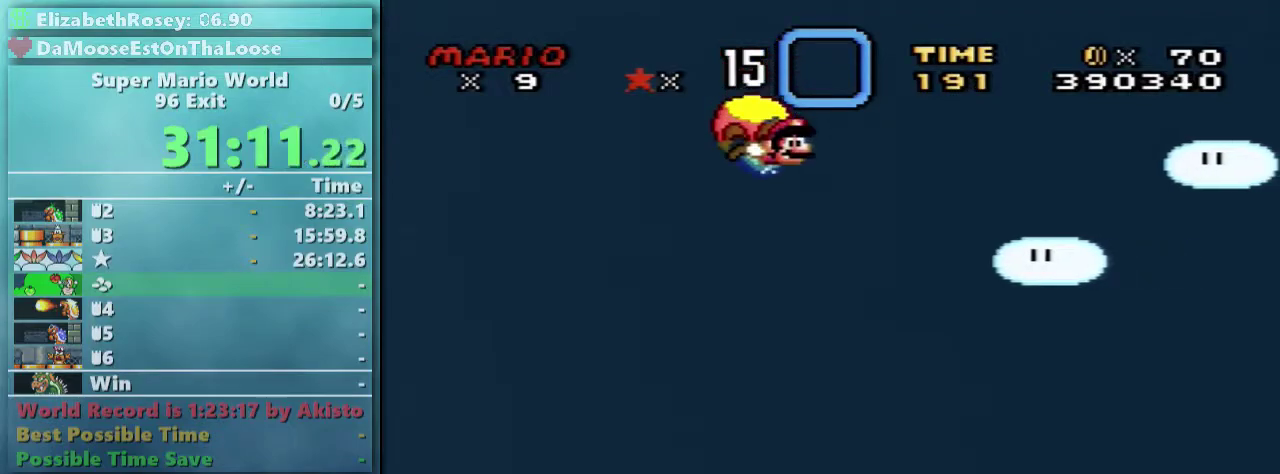
{"buttons": ["Y"], "events": [[117, "DPAD_LEFT", "down"], [467, "DPAD_LEFT", "up"]]}
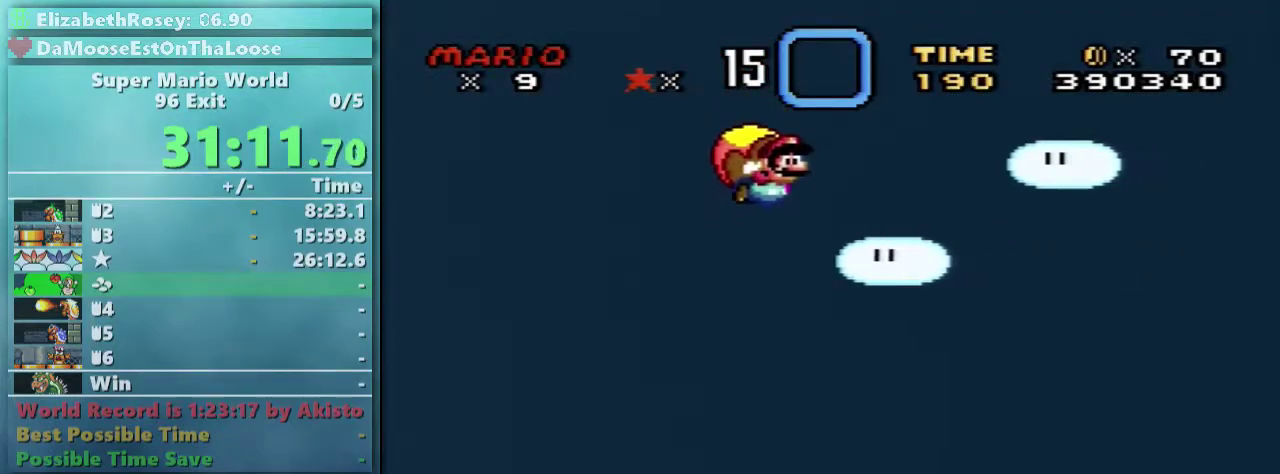
{"buttons": ["Y"], "events": []}
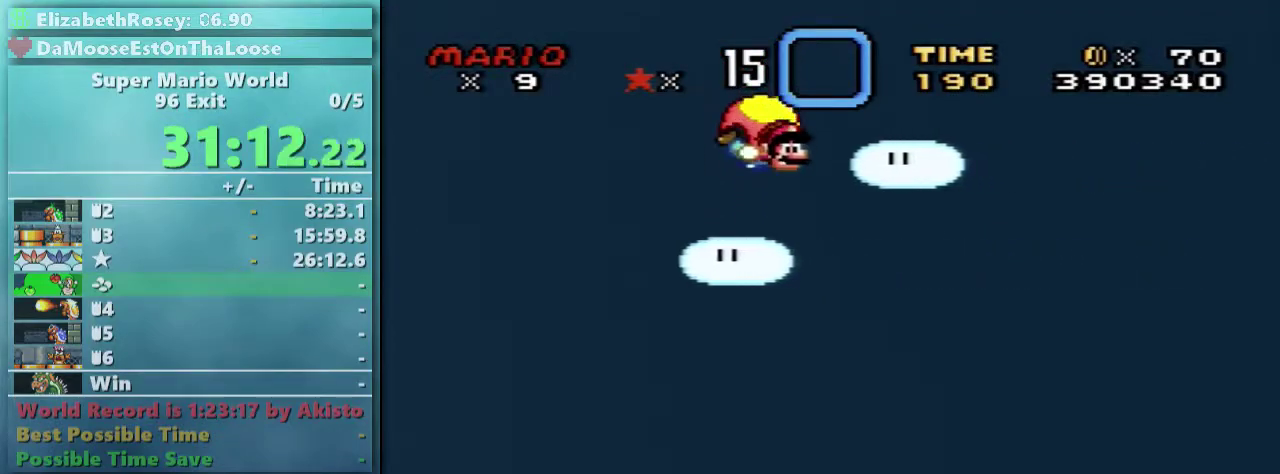
{"buttons": ["Y"], "events": [[67, "DPAD_LEFT", "down"], [467, "DPAD_LEFT", "up"]]}
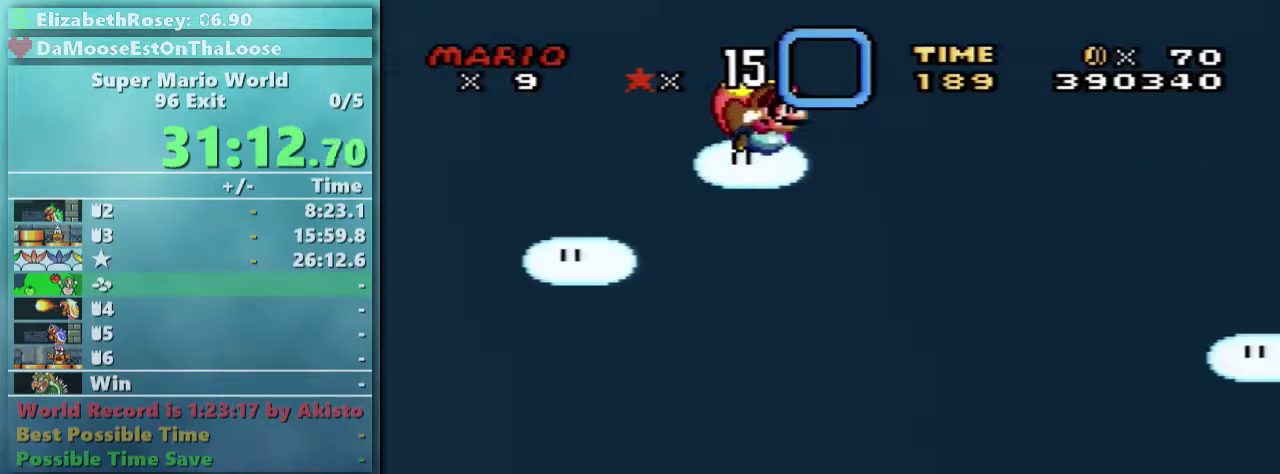
{"buttons": ["Y"], "events": []}
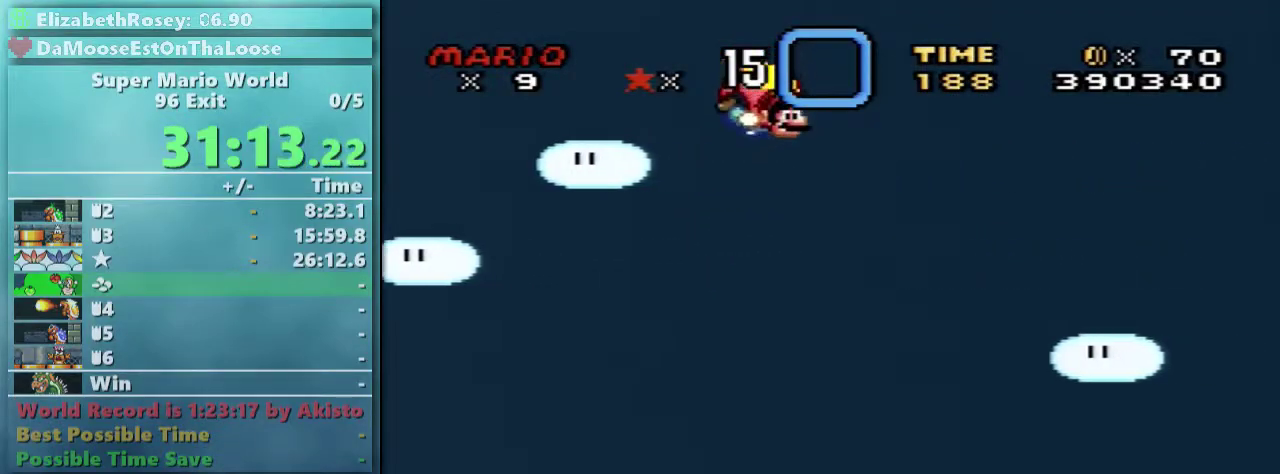
{"buttons": ["Y"], "events": [[17, "DPAD_LEFT", "down"], [317, "DPAD_LEFT", "up"]]}
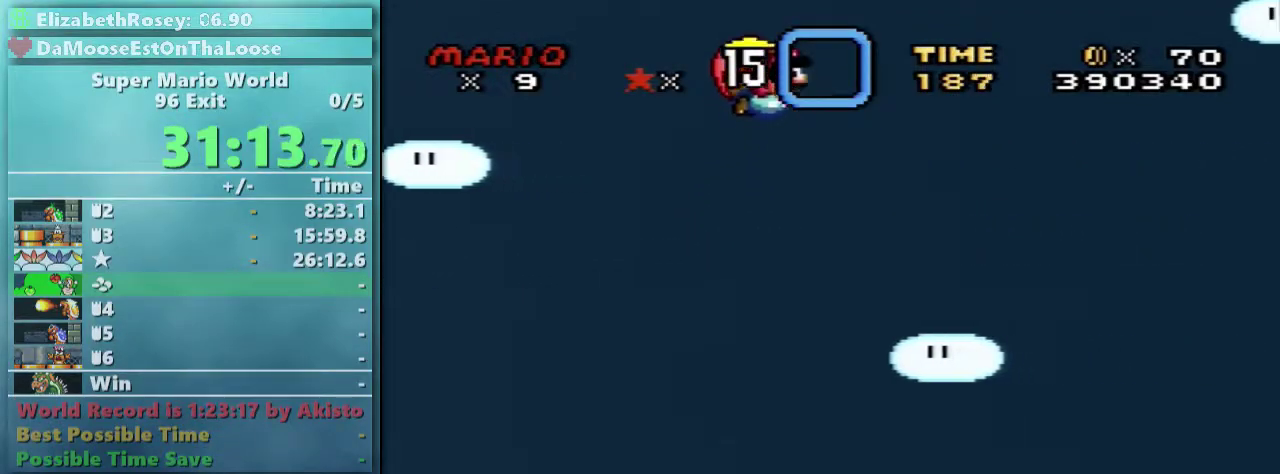
{"buttons": ["Y", "DPAD_LEFT"], "events": [[167, "DPAD_RIGHT", "down"], [217, "DPAD_RIGHT", "up"], [433, "DPAD_LEFT", "down"]]}
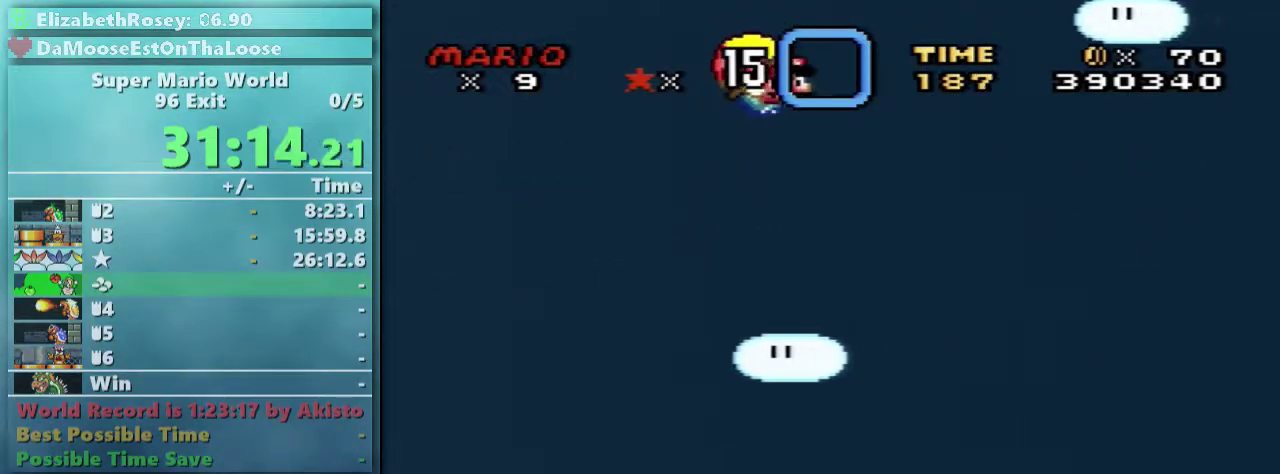
{"buttons": ["Y"], "events": [[217, "DPAD_LEFT", "up"]]}
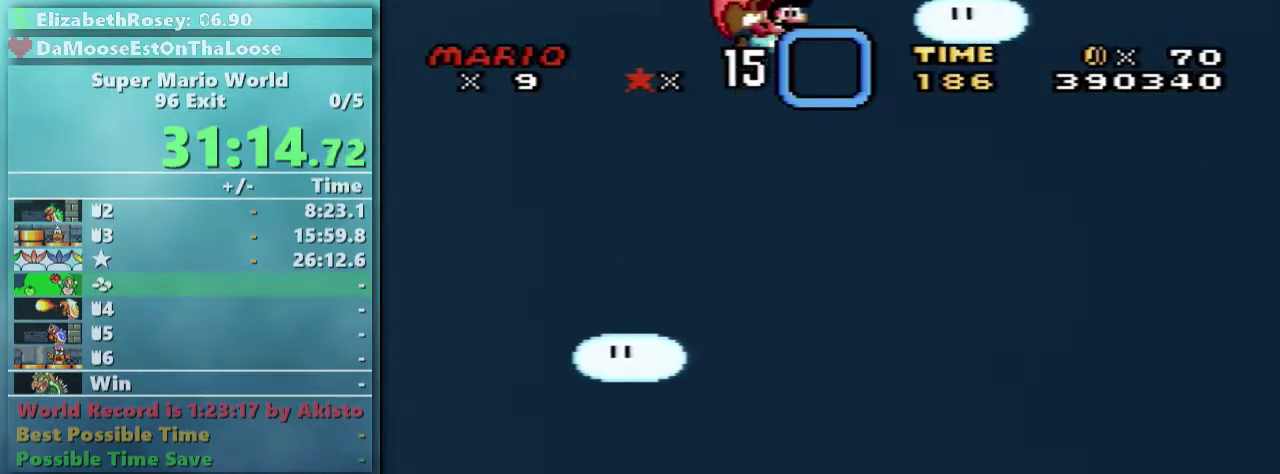
{"buttons": ["Y", "DPAD_LEFT"], "events": [[383, "DPAD_LEFT", "down"]]}
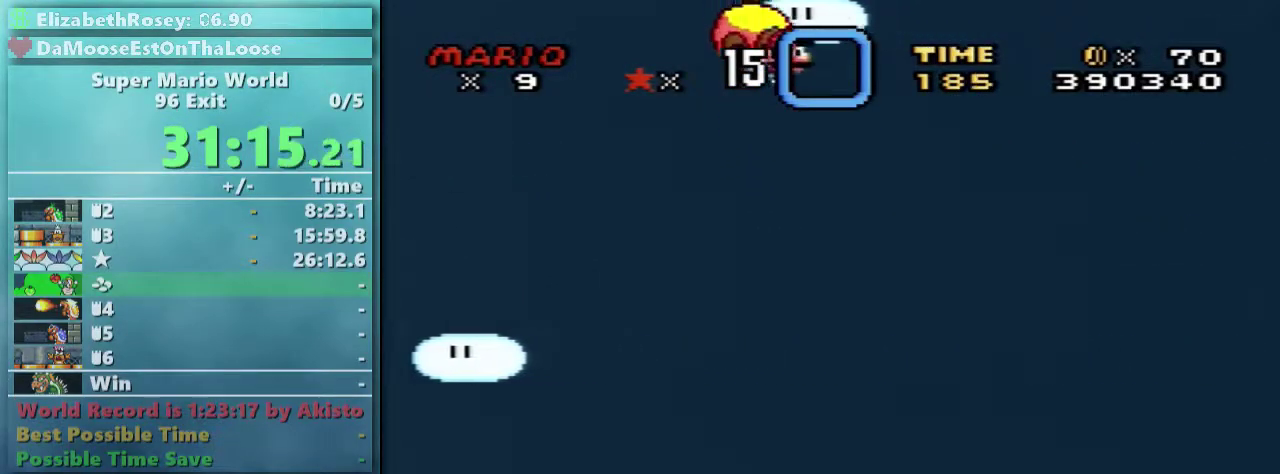
{"buttons": ["Y"], "events": [[167, "DPAD_LEFT", "up"]]}
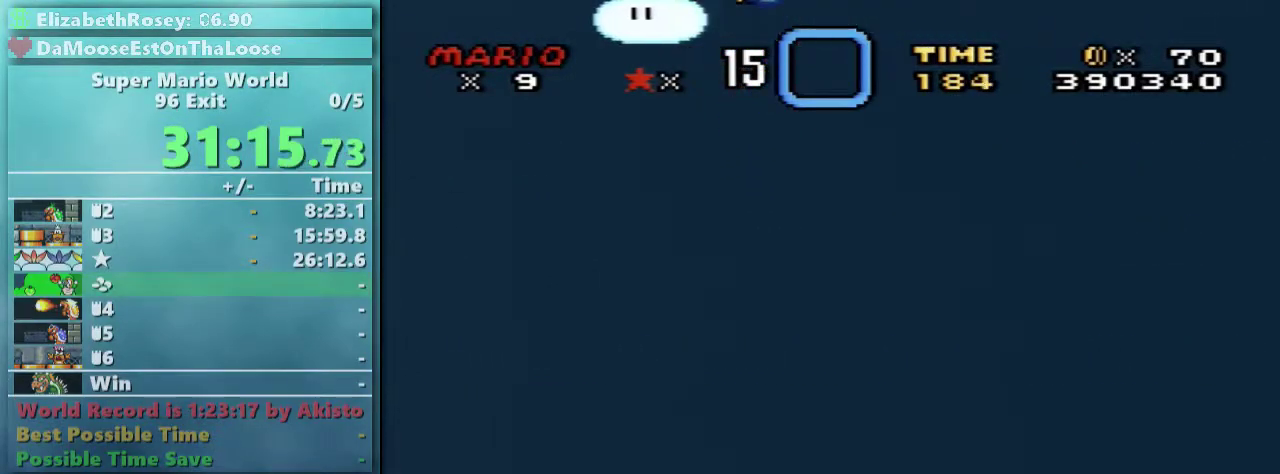
{"buttons": ["Y", "DPAD_LEFT"], "events": [[333, "DPAD_LEFT", "down"]]}
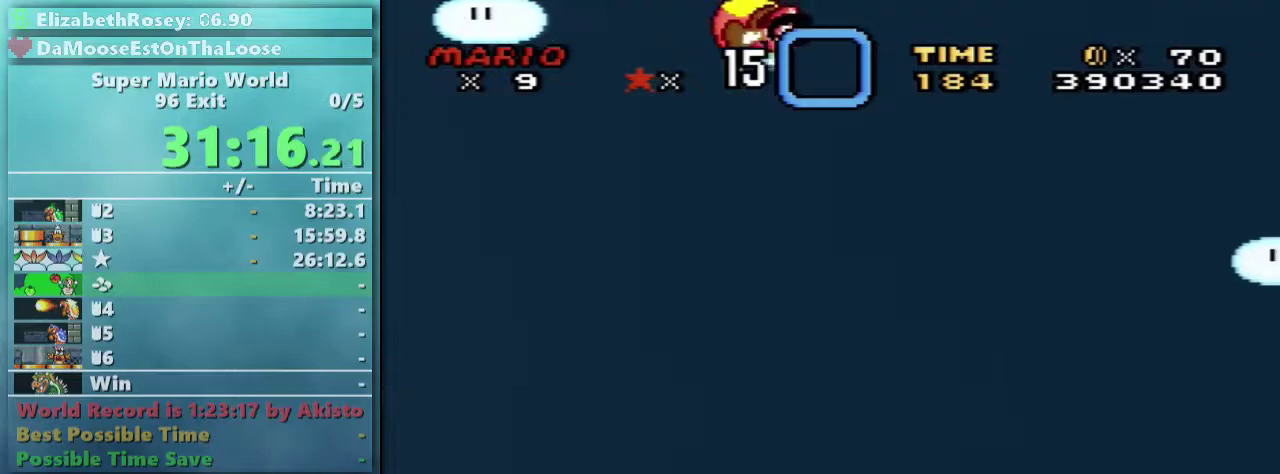
{"buttons": ["Y"], "events": [[117, "DPAD_LEFT", "up"]]}
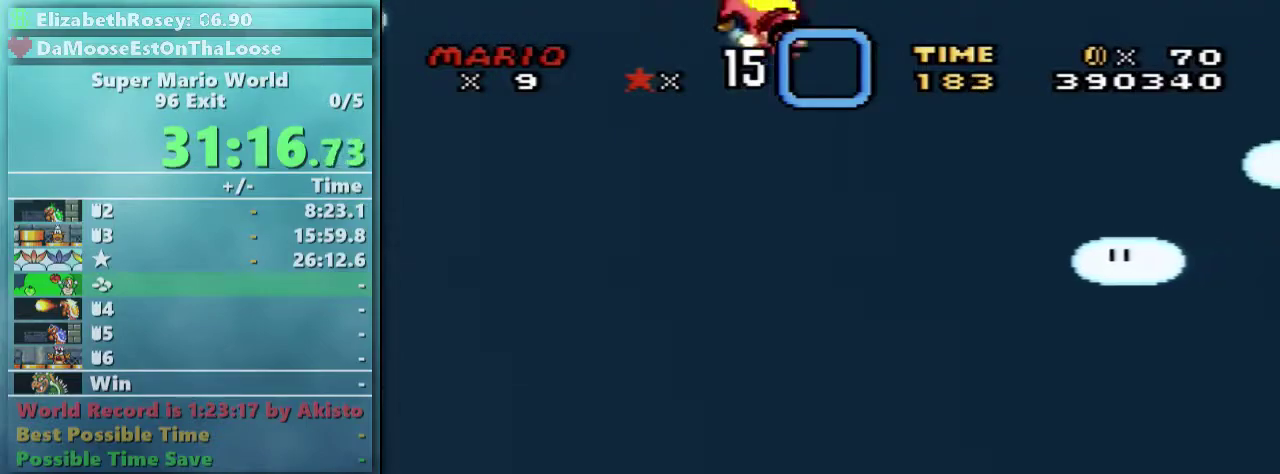
{"buttons": ["Y"], "events": [[33, "DPAD_LEFT", "down"], [317, "DPAD_LEFT", "up"]]}
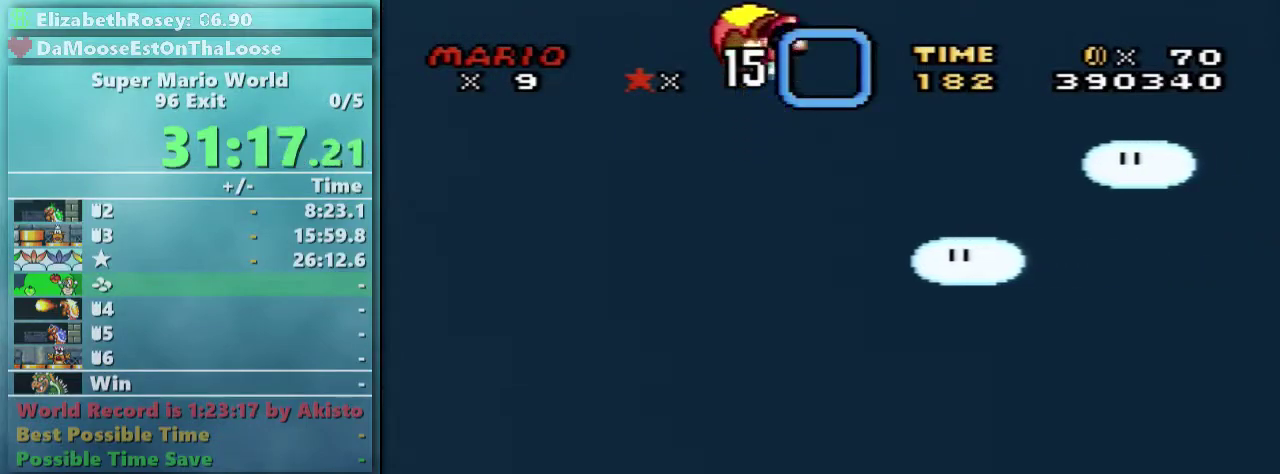
{"buttons": ["Y"], "events": []}
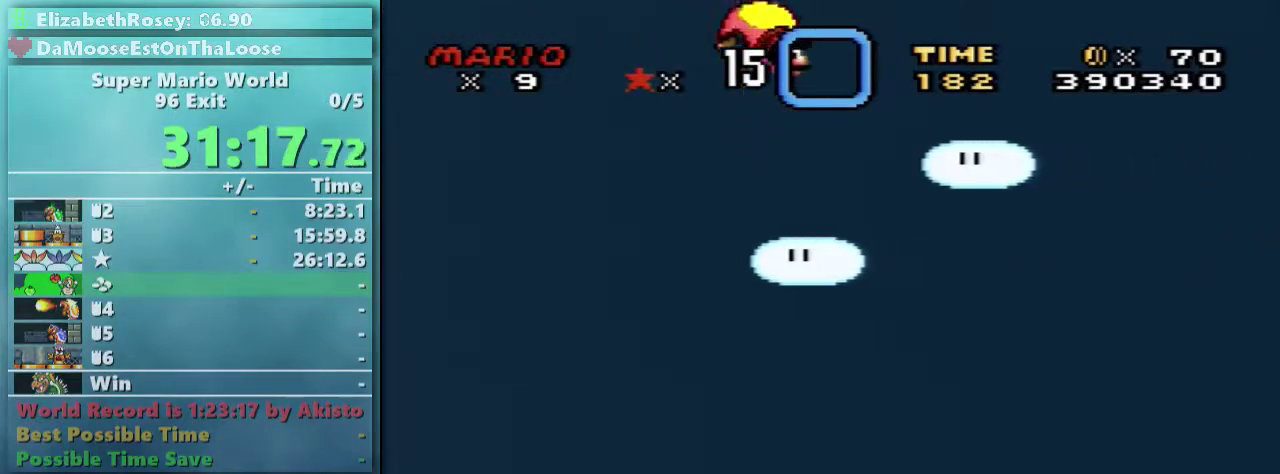
{"buttons": ["Y"], "events": [[33, "DPAD_LEFT", "down"], [283, "DPAD_LEFT", "up"]]}
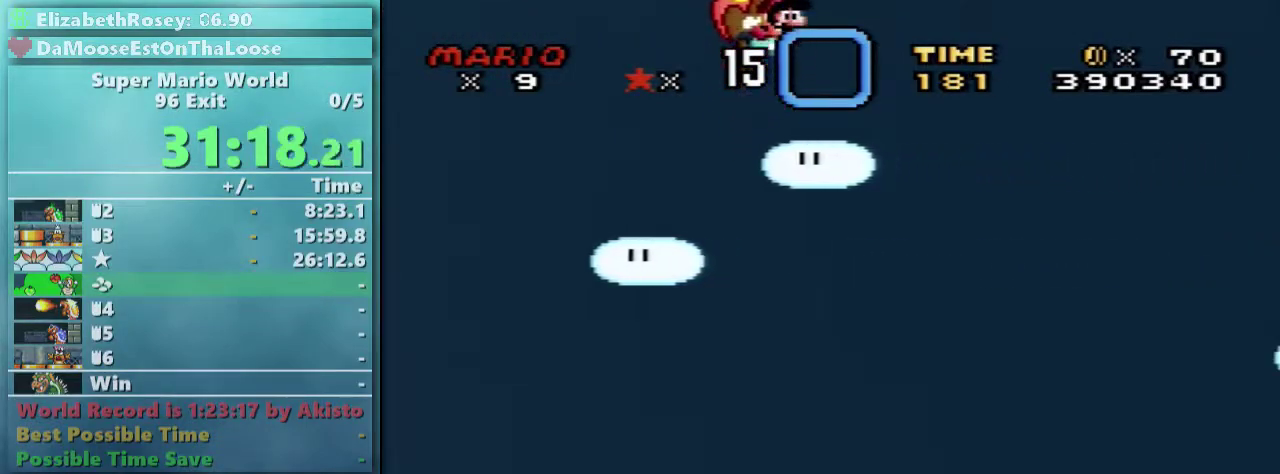
{"buttons": ["Y", "DPAD_LEFT"], "events": [[467, "DPAD_LEFT", "down"]]}
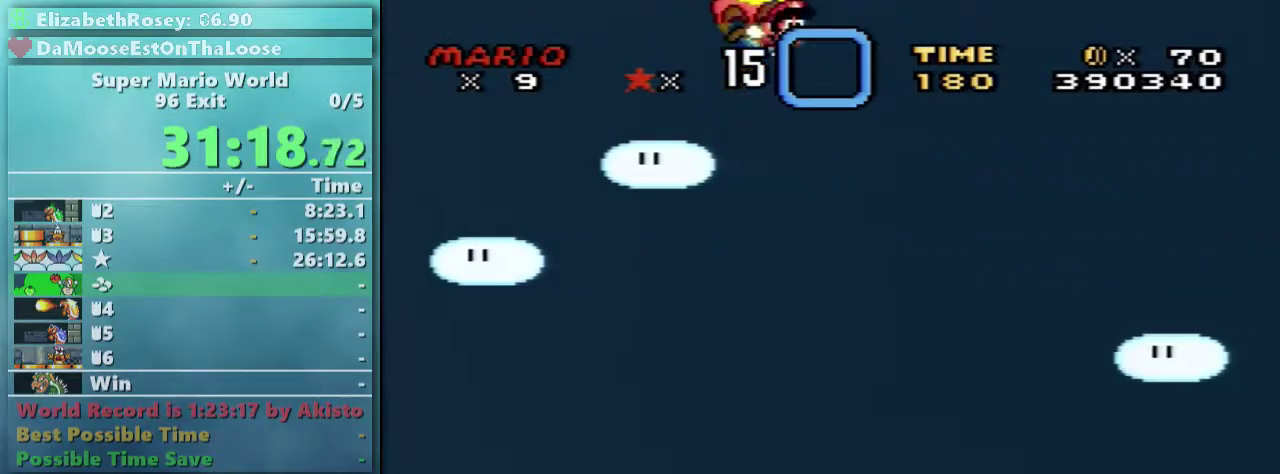
{"buttons": ["Y"], "events": [[167, "DPAD_LEFT", "up"]]}
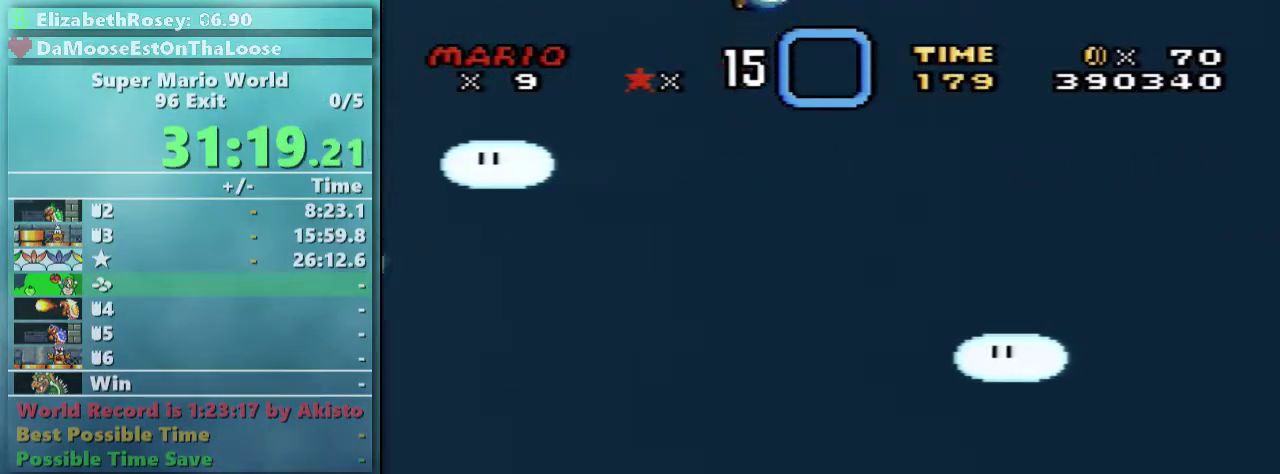
{"buttons": ["Y", "DPAD_LEFT"], "events": [[467, "DPAD_LEFT", "down"]]}
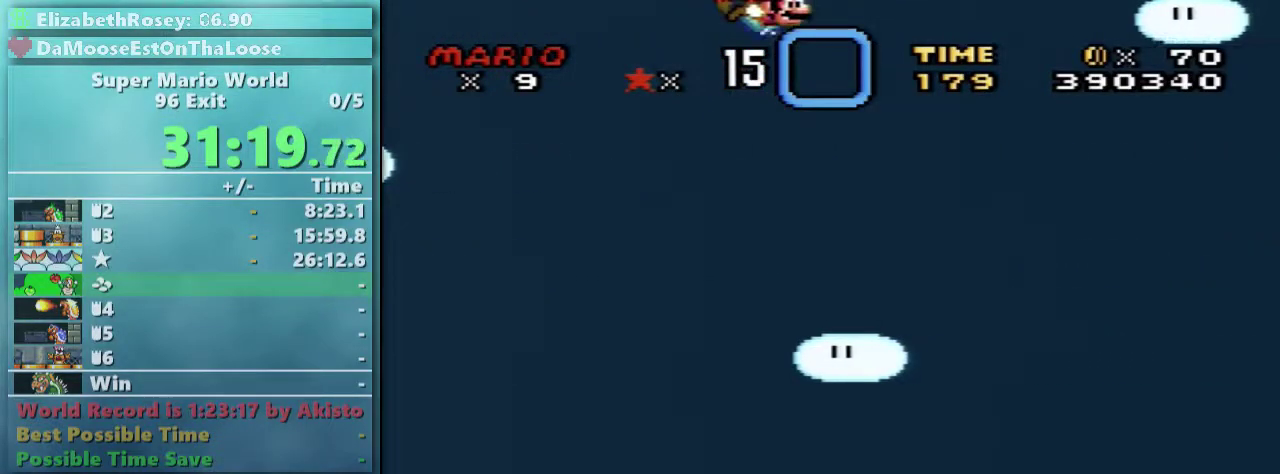
{"buttons": ["Y"], "events": [[233, "DPAD_LEFT", "up"]]}
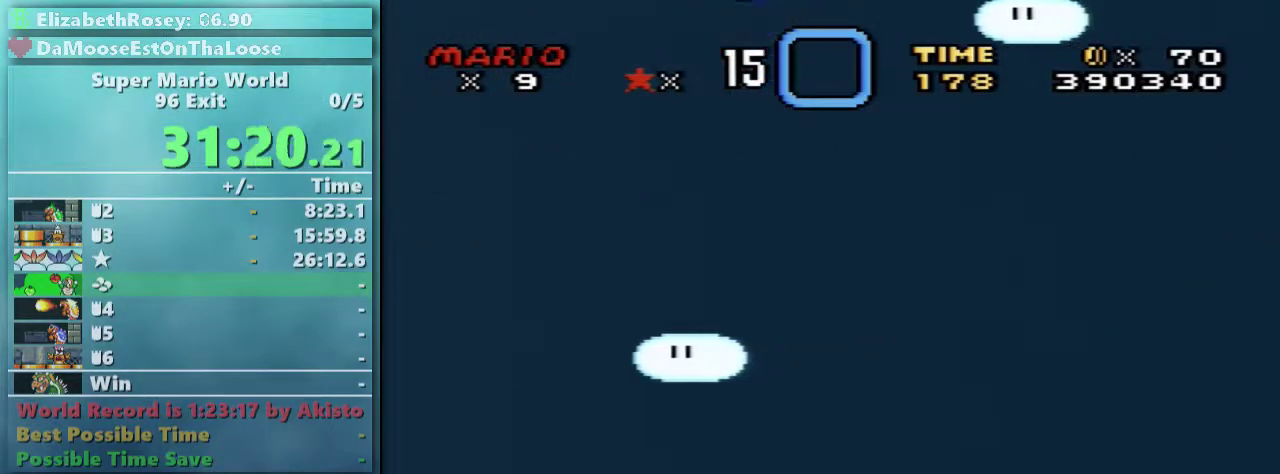
{"buttons": ["Y"], "events": []}
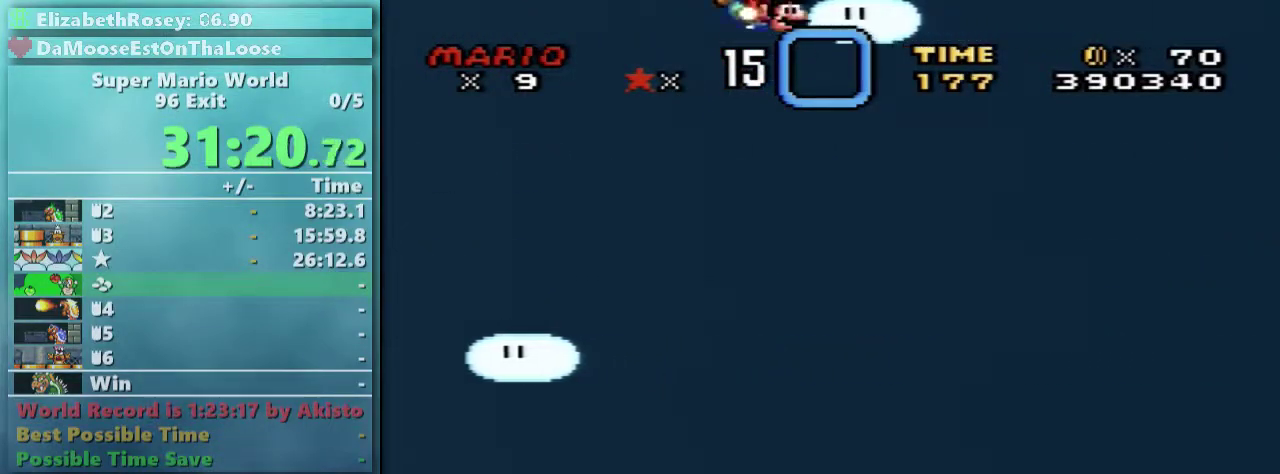
{"buttons": ["Y"], "events": [[33, "DPAD_LEFT", "down"], [217, "DPAD_LEFT", "up"]]}
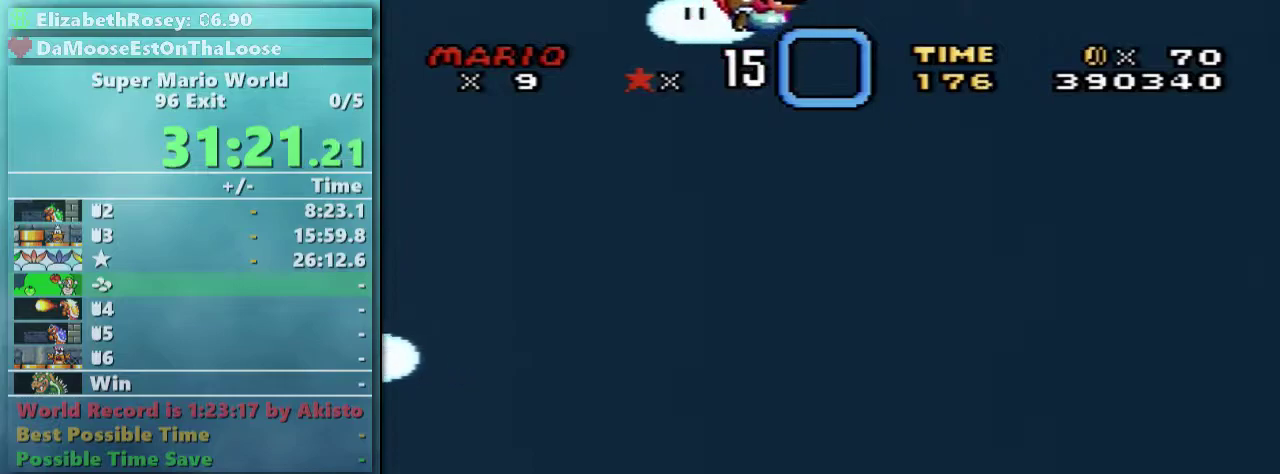
{"buttons": ["Y", "DPAD_LEFT"], "events": [[467, "DPAD_LEFT", "down"]]}
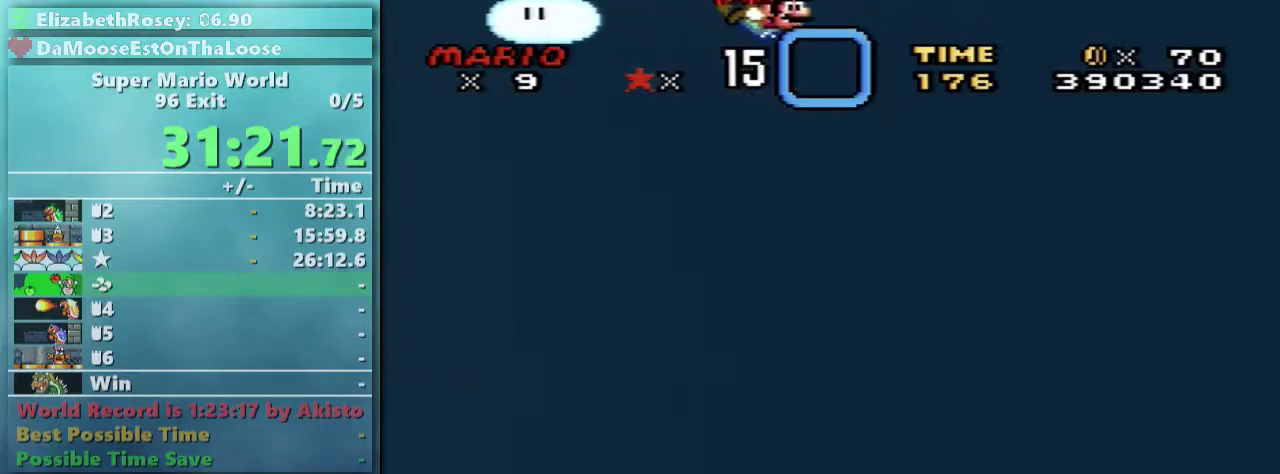
{"buttons": ["Y"], "events": [[217, "DPAD_LEFT", "up"]]}
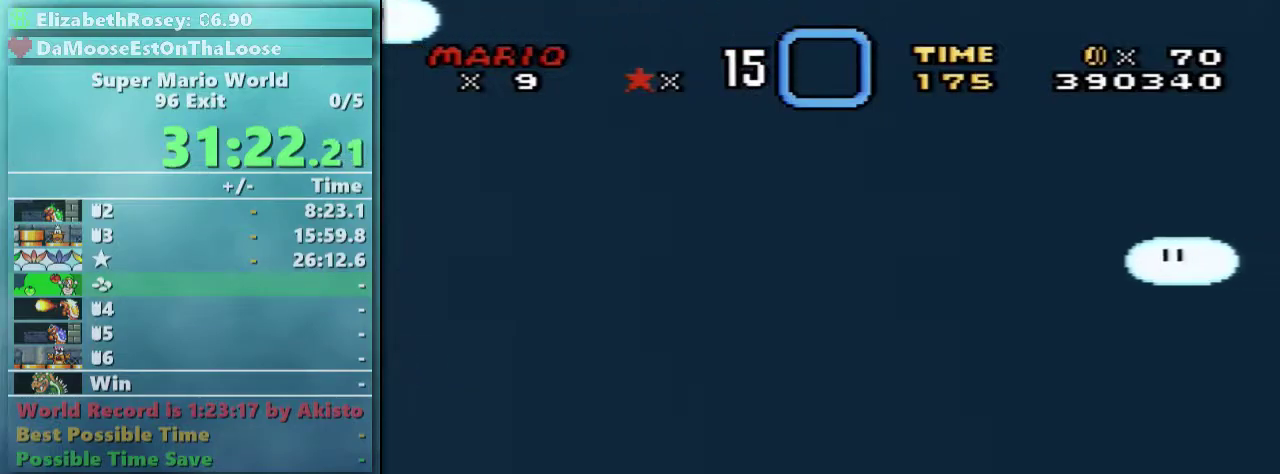
{"buttons": ["Y", "DPAD_LEFT"], "events": [[467, "DPAD_LEFT", "down"]]}
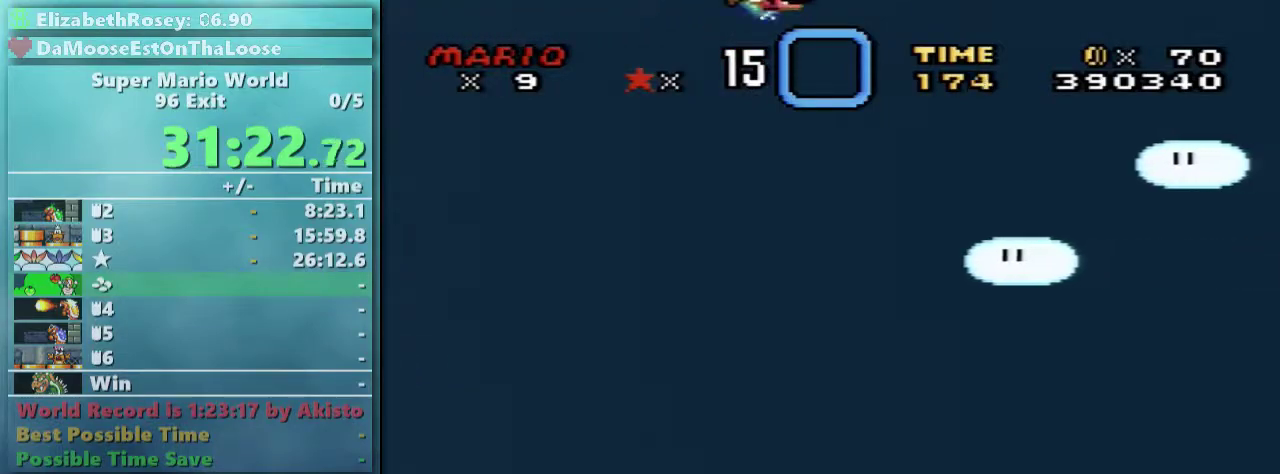
{"buttons": ["Y"], "events": [[167, "DPAD_LEFT", "up"]]}